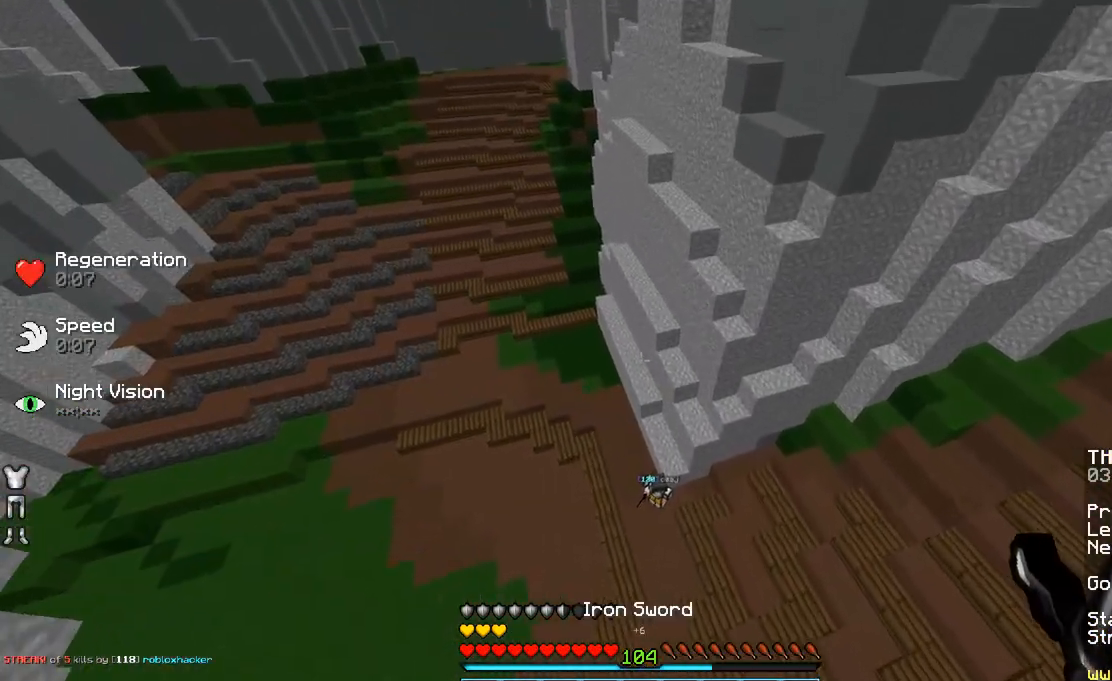
Gameplay with keyboard and mouse; each line is a JSON object with the keys and mouse buttons held at the frame after it. "events" lists presses ("down") and releases ("up") of "a", "d", "s", "space", "w", "mouse_left" and "mouse_right" between this image and that frame as [ms after this image, input, new state], when the widget could be followed in between. "mouse_left", "mouse_right" = the "left", "right" buttons of the "mouse" list. No other keys are recorded. Fast repeated clicks can show as one long hold. Mouse movement is not recorded.
{"keys": ["w"], "mouse": [], "events": [[133, "a", "down"], [383, "w", "up"], [433, "a", "up"], [433, "w", "down"]]}
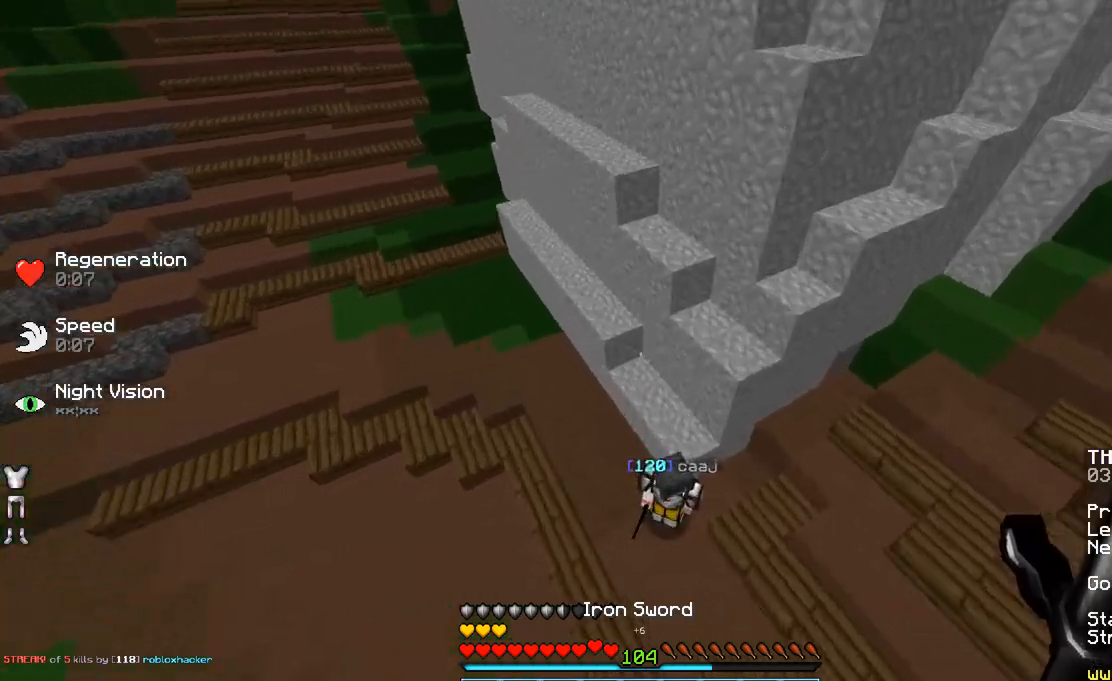
{"keys": ["space"], "mouse": ["left"], "events": [[233, "d", "down"], [233, "mouse_left", "down"], [233, "w", "up"], [383, "mouse_left", "up"], [433, "mouse_left", "down"], [483, "d", "up"], [483, "space", "down"]]}
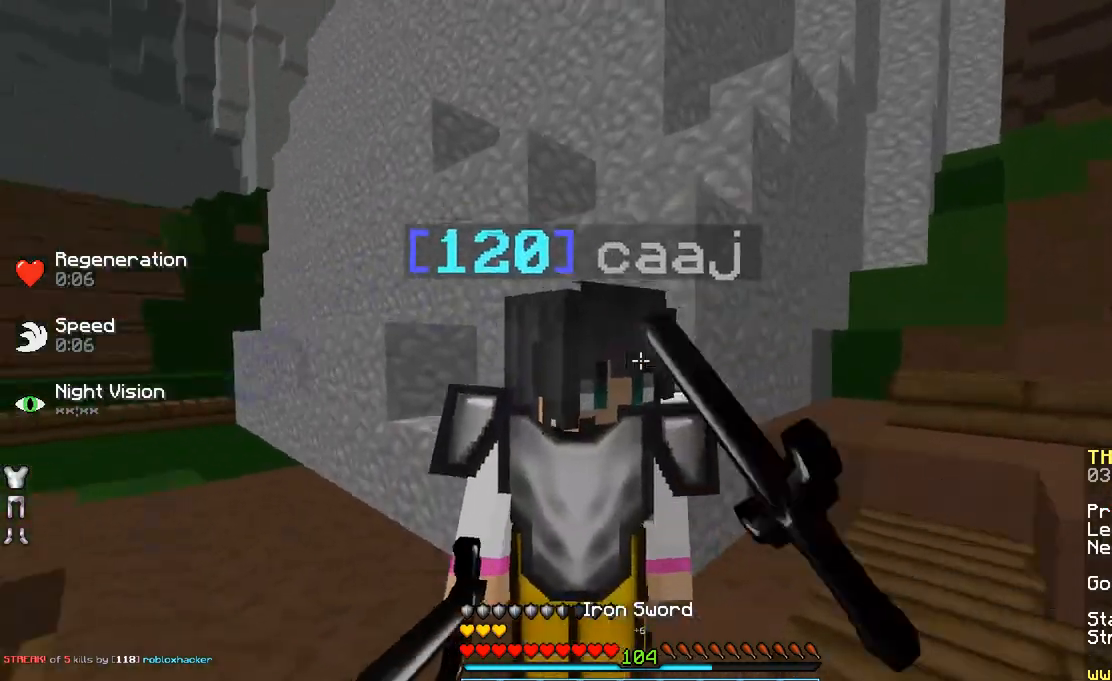
{"keys": ["space", "w"], "mouse": [], "events": [[33, "mouse_left", "up"], [83, "w", "down"], [183, "mouse_left", "down"], [283, "mouse_left", "up"], [283, "w", "up"], [433, "mouse_left", "down"], [433, "w", "down"], [483, "mouse_left", "up"]]}
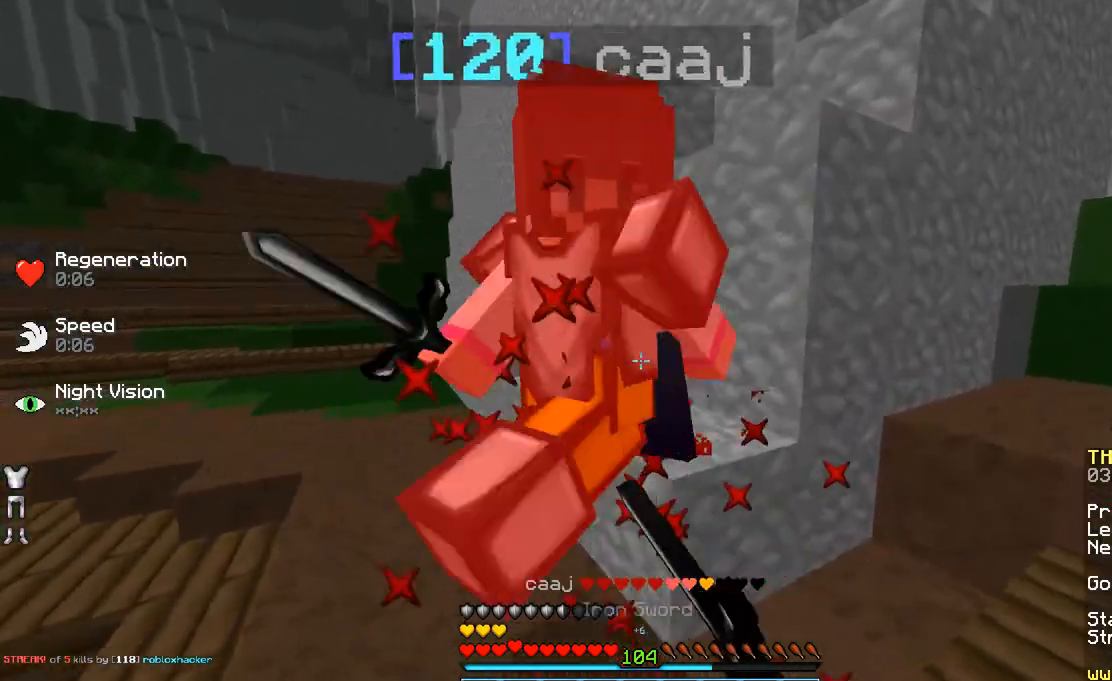
{"keys": ["a", "space"], "mouse": [], "events": [[133, "mouse_left", "down"], [133, "w", "up"], [183, "a", "down"], [233, "mouse_left", "up"], [333, "mouse_left", "down"], [483, "mouse_left", "up"]]}
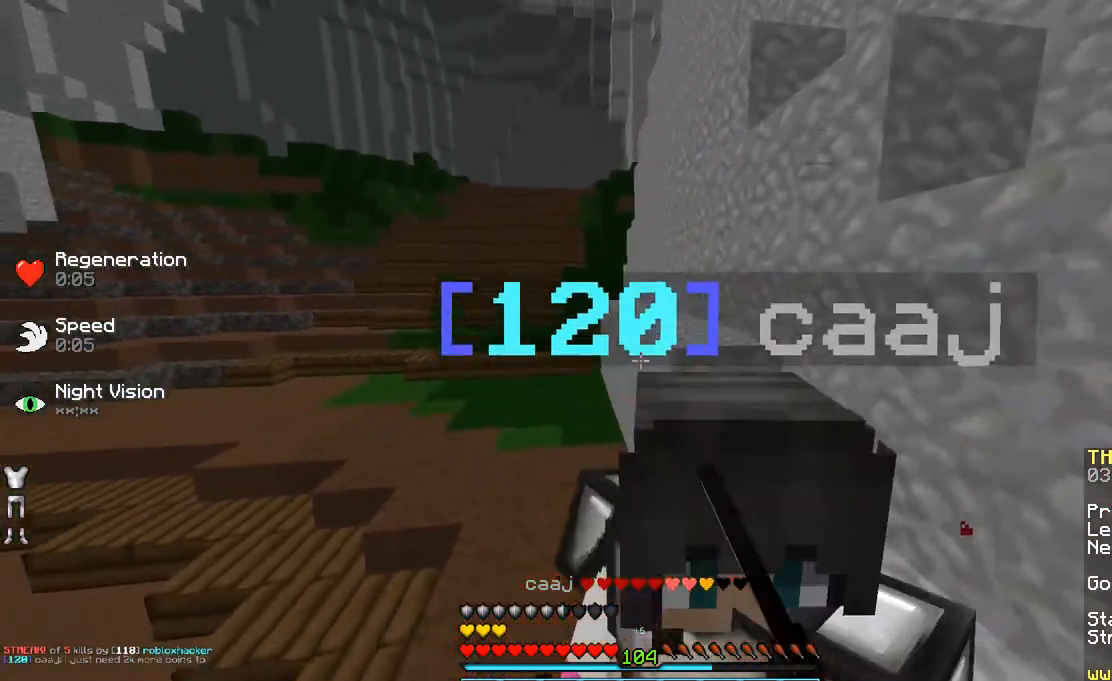
{"keys": ["d"], "mouse": ["left"], "events": [[83, "mouse_left", "down"], [133, "a", "up"], [133, "mouse_left", "up"], [133, "space", "up"], [283, "mouse_left", "down"], [333, "mouse_left", "up"], [383, "d", "down"], [483, "mouse_left", "down"]]}
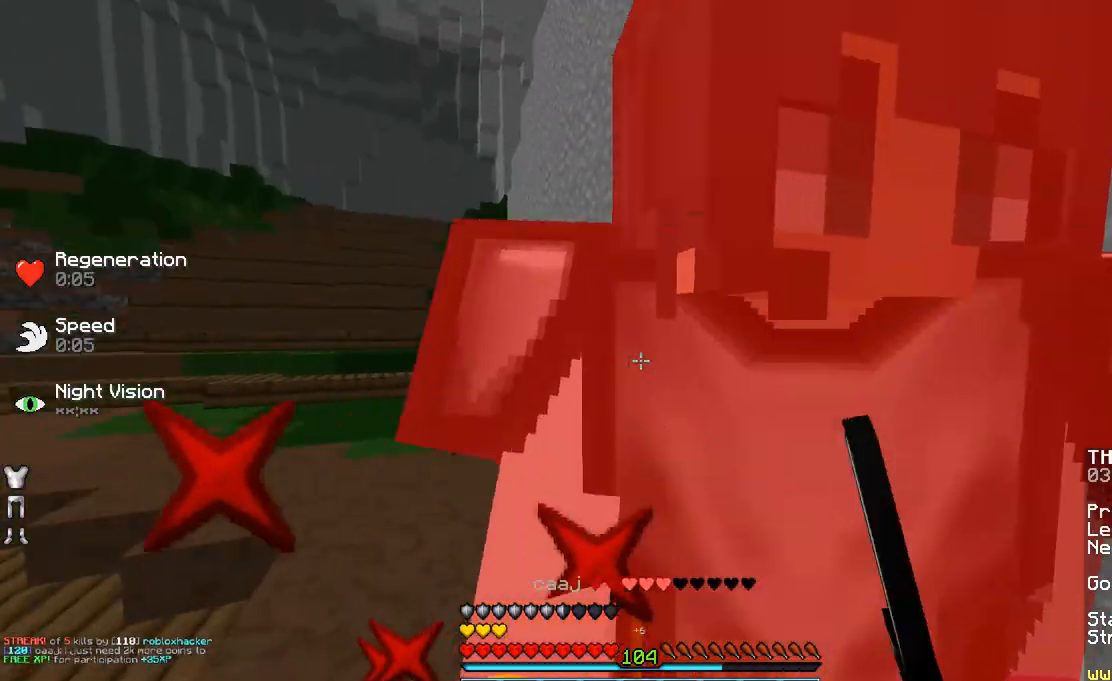
{"keys": [], "mouse": [], "events": [[33, "d", "up"], [83, "mouse_left", "up"], [183, "mouse_left", "down"], [233, "mouse_left", "up"], [433, "mouse_left", "down"], [483, "mouse_left", "up"]]}
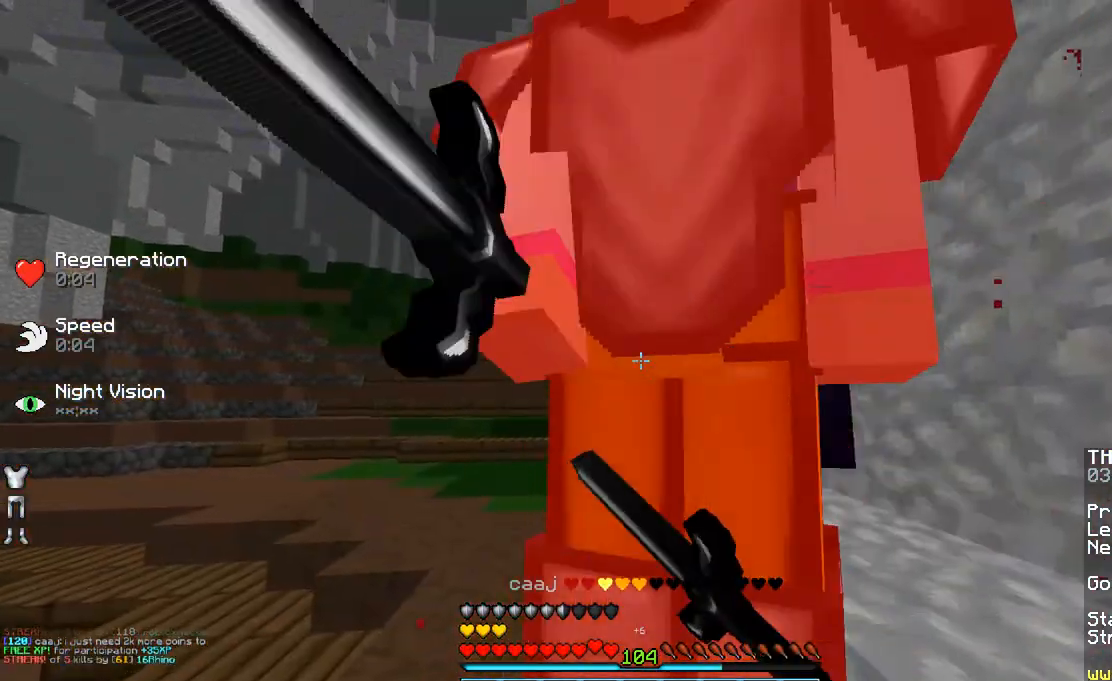
{"keys": ["w"], "mouse": [], "events": [[133, "mouse_left", "down"], [233, "mouse_left", "up"], [333, "mouse_left", "down"], [383, "mouse_left", "up"], [383, "w", "down"]]}
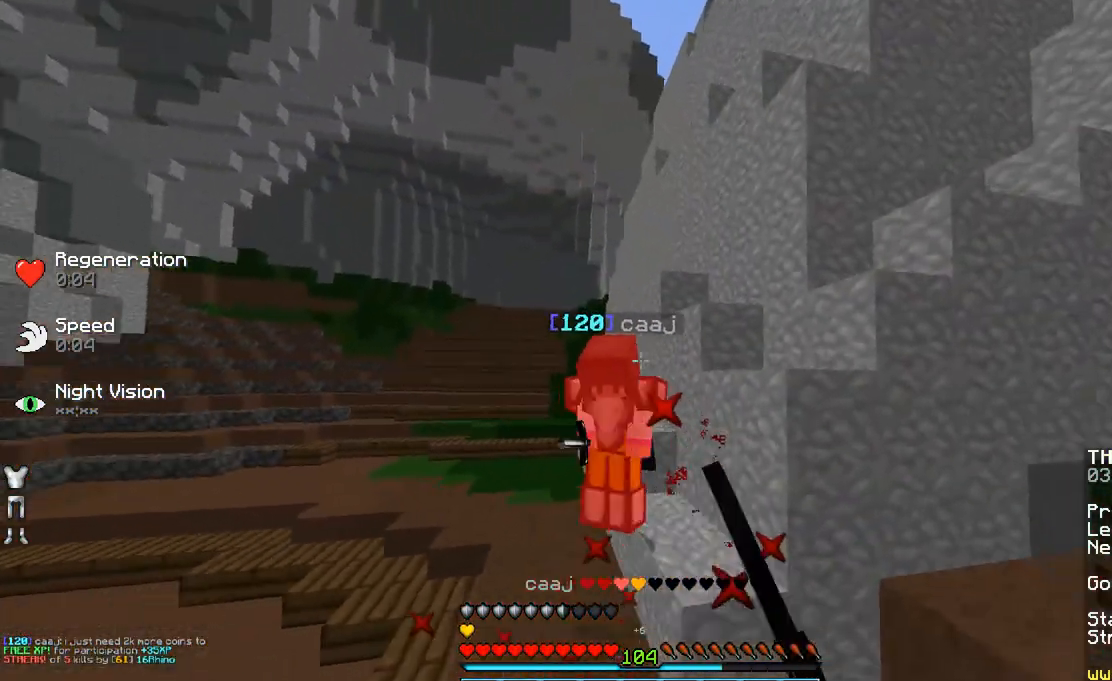
{"keys": ["w"], "mouse": [], "events": [[33, "mouse_left", "down"], [133, "mouse_left", "up"], [233, "mouse_left", "down"], [283, "mouse_left", "up"]]}
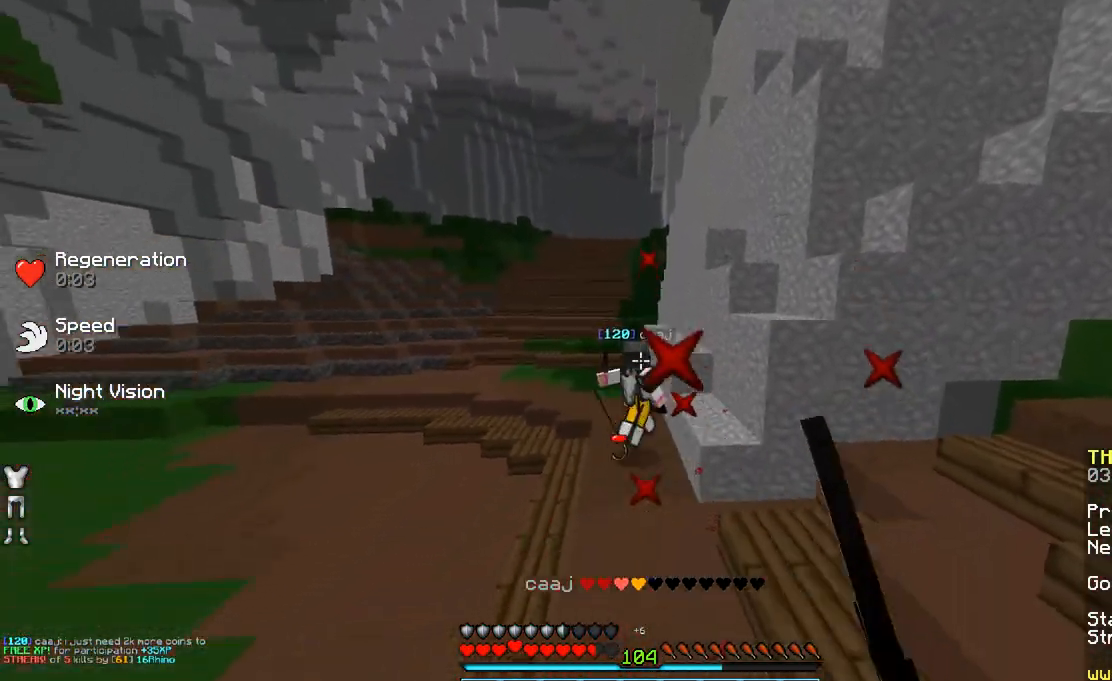
{"keys": ["w"], "mouse": [], "events": []}
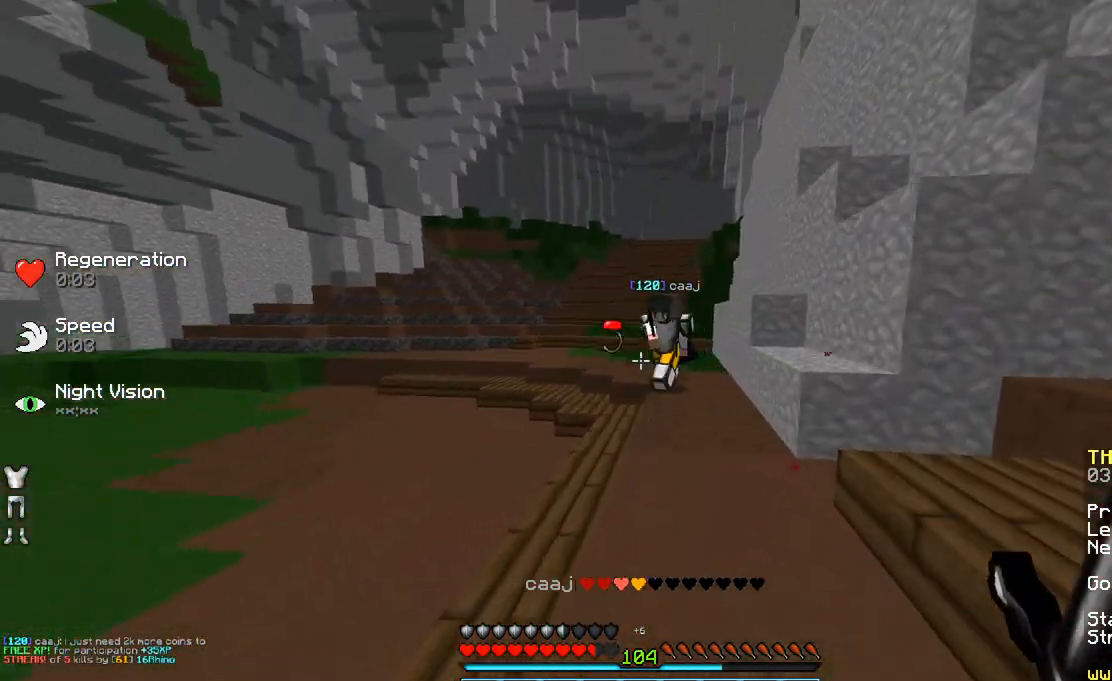
{"keys": ["a", "w"], "mouse": [], "events": [[33, "a", "down"]]}
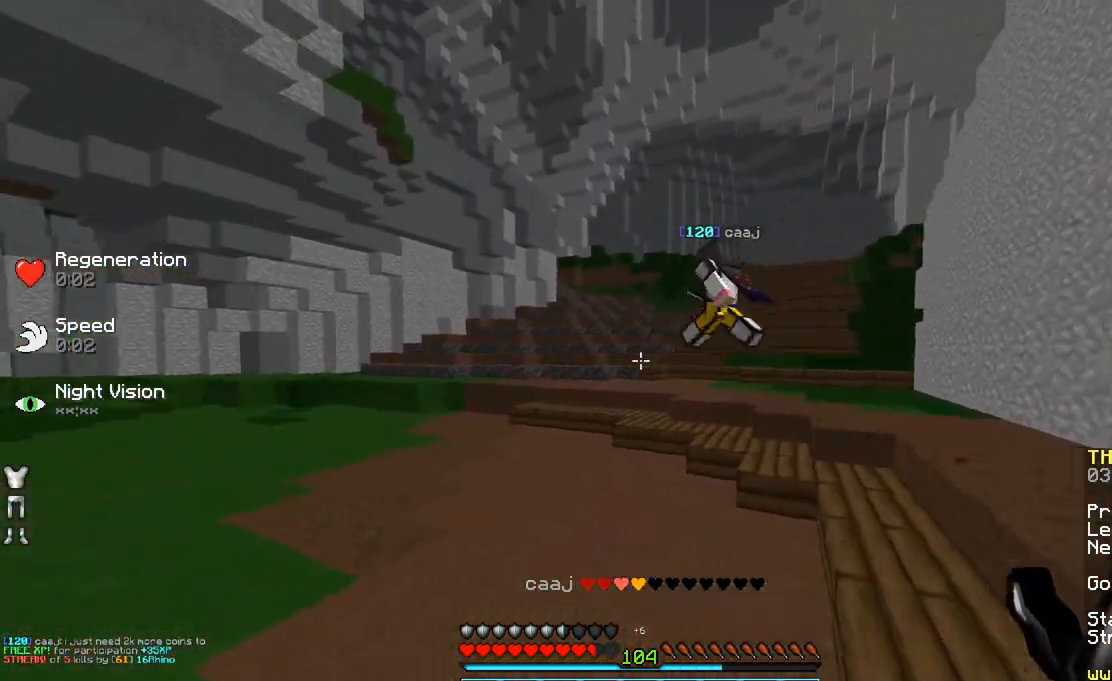
{"keys": ["a", "space", "w"], "mouse": [], "events": [[33, "space", "down"], [333, "a", "up"], [433, "a", "down"]]}
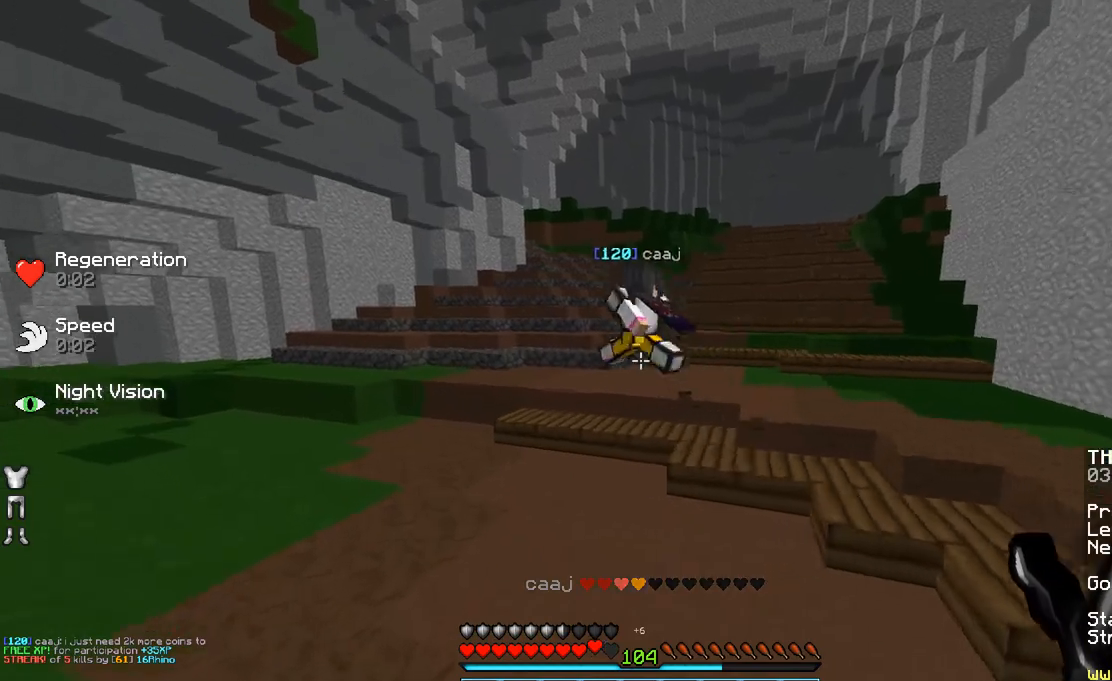
{"keys": ["w"], "mouse": ["right"], "events": [[233, "a", "up"], [383, "mouse_right", "down"], [383, "space", "up"]]}
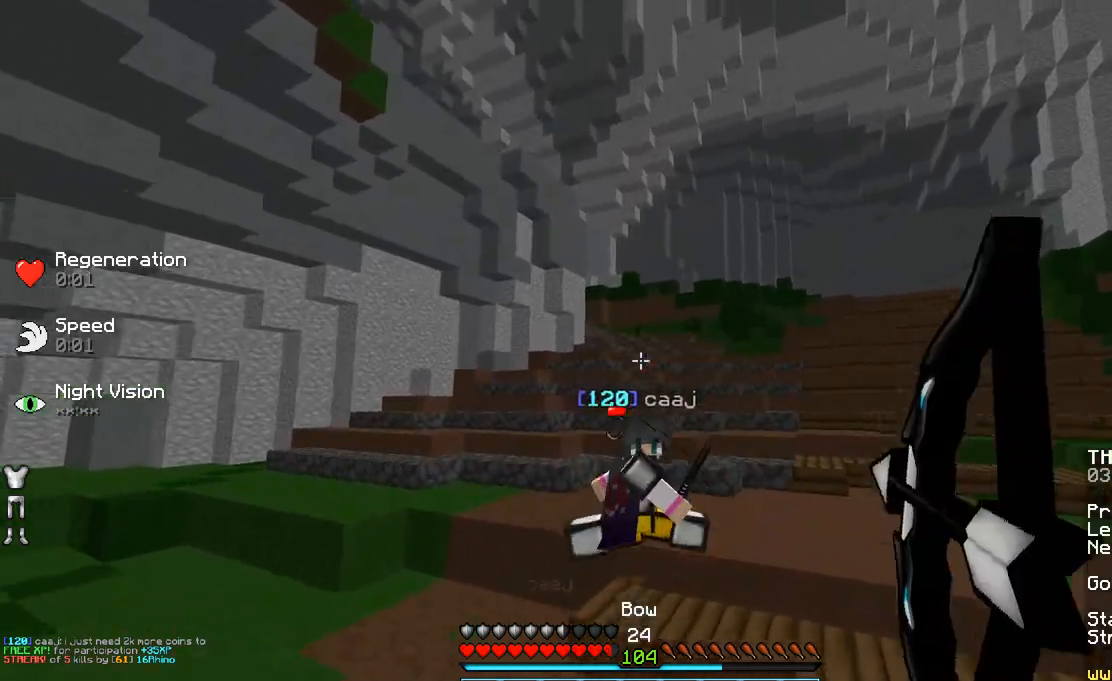
{"keys": ["d", "w"], "mouse": [], "events": [[83, "a", "down"], [333, "a", "up"], [433, "d", "down"], [483, "mouse_right", "up"]]}
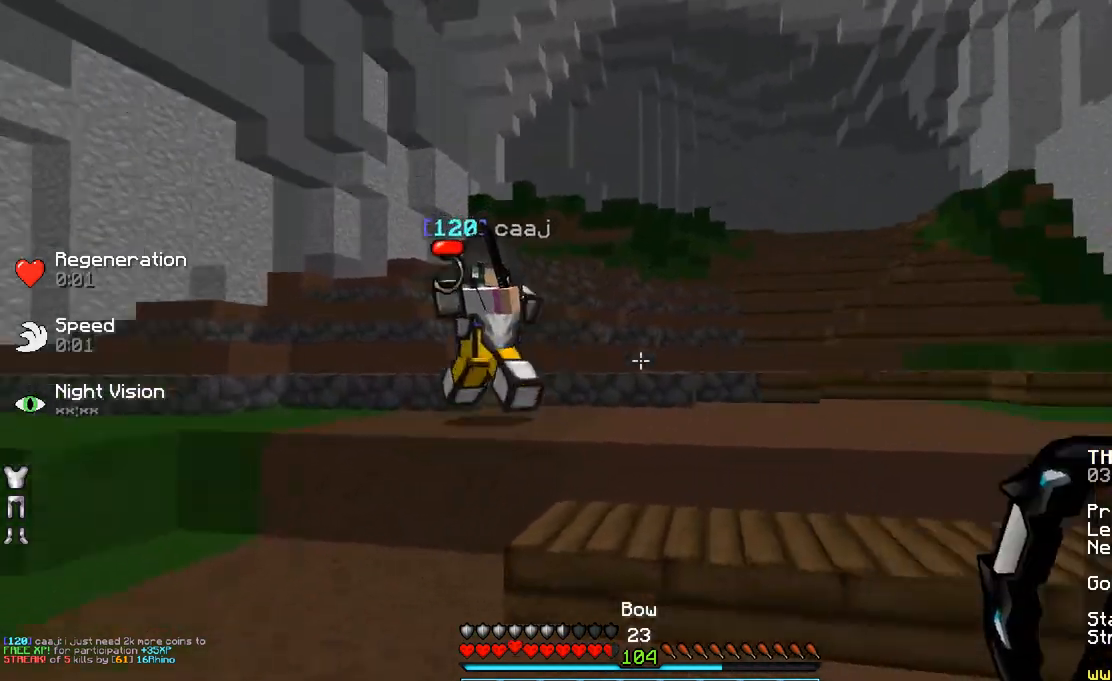
{"keys": ["d", "w"], "mouse": ["right"], "events": [[33, "mouse_right", "down"]]}
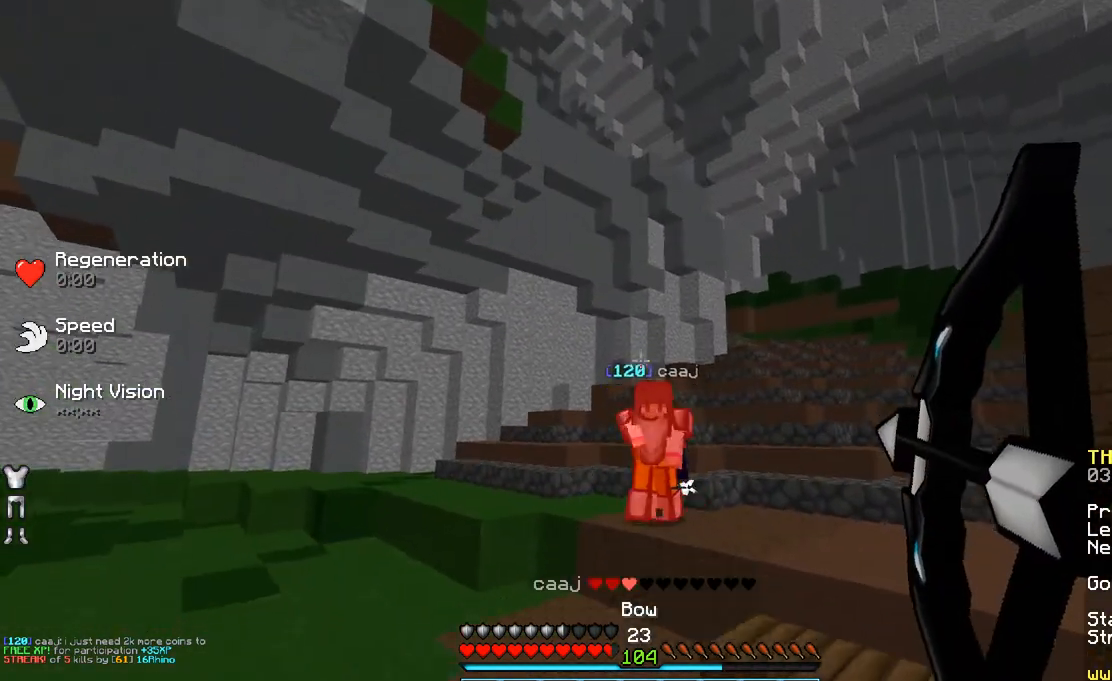
{"keys": ["d", "space", "w"], "mouse": [], "events": [[483, "mouse_right", "up"], [483, "space", "down"]]}
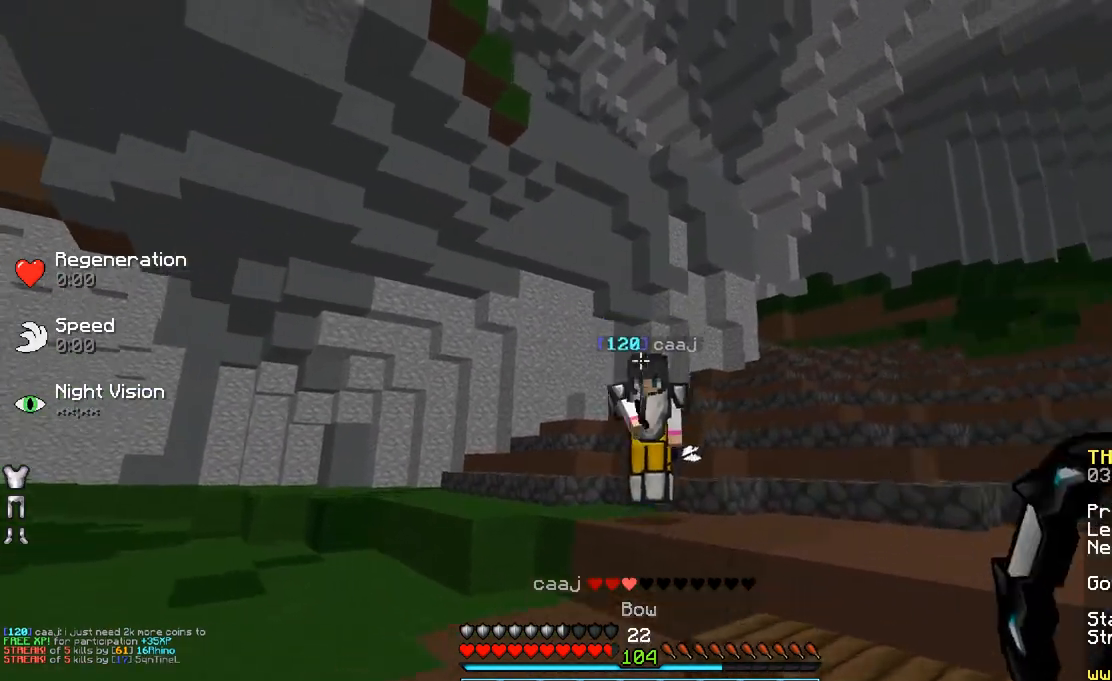
{"keys": ["d", "w"], "mouse": ["right"], "events": [[83, "mouse_right", "down"], [133, "space", "up"]]}
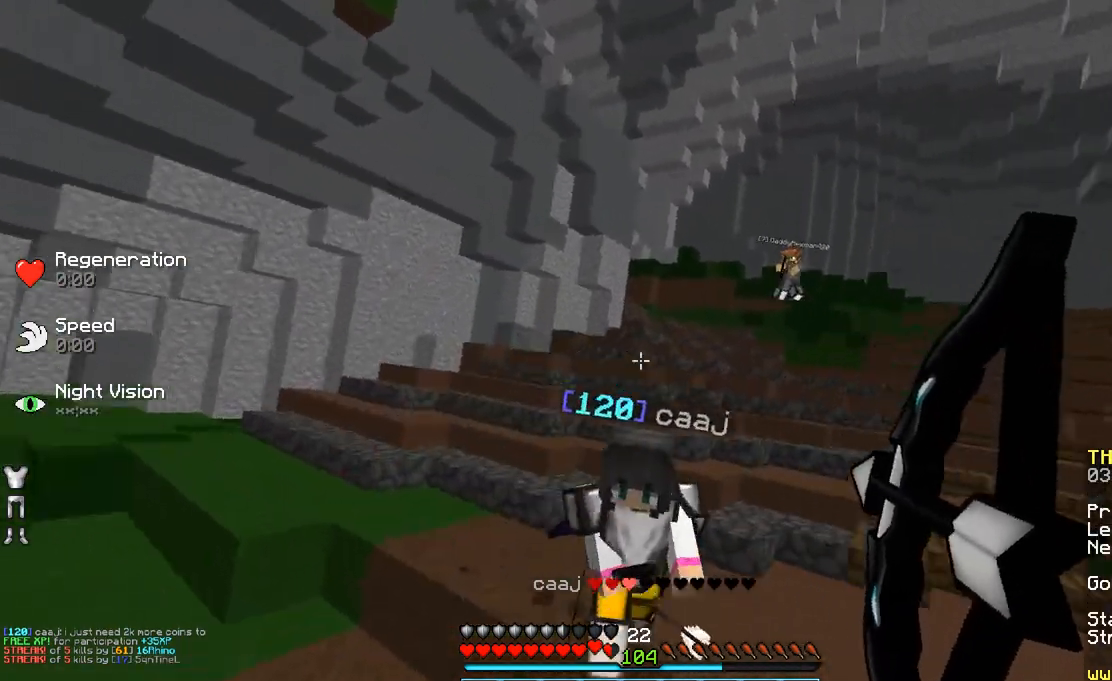
{"keys": ["d", "w"], "mouse": ["left"], "events": [[233, "mouse_right", "up"], [333, "mouse_left", "down"], [383, "mouse_left", "up"], [483, "mouse_left", "down"]]}
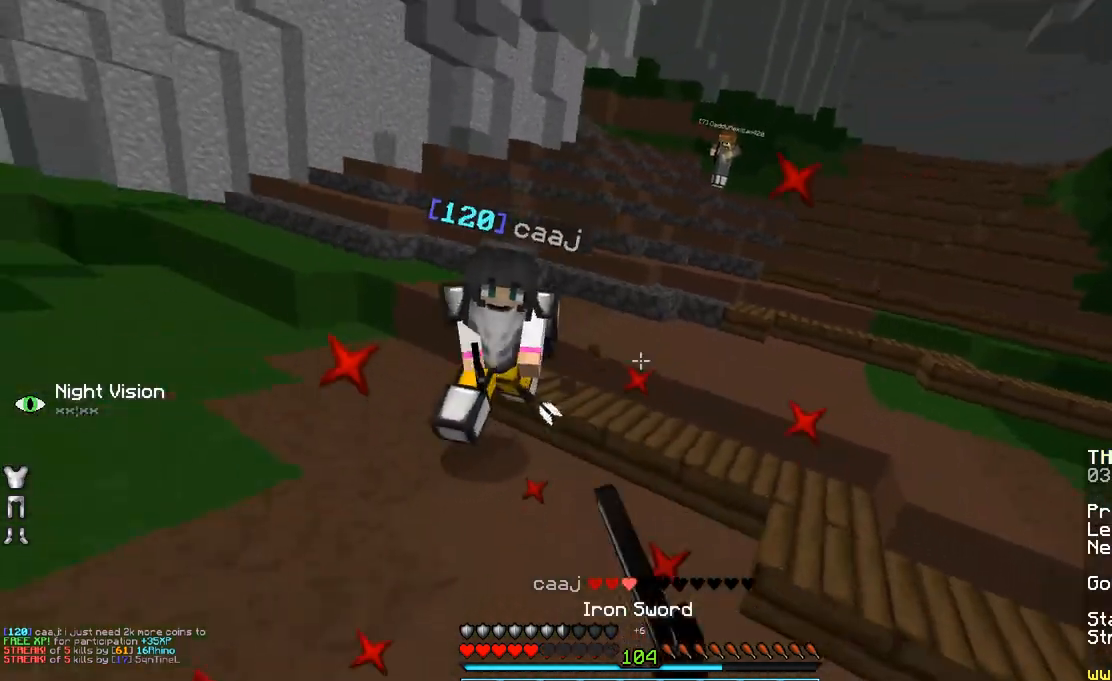
{"keys": ["w"], "mouse": [], "events": [[183, "d", "up"], [183, "mouse_left", "up"], [233, "mouse_left", "down"], [283, "mouse_left", "up"], [383, "mouse_left", "down"], [433, "mouse_left", "up"], [433, "mouse_right", "down"], [483, "mouse_right", "up"]]}
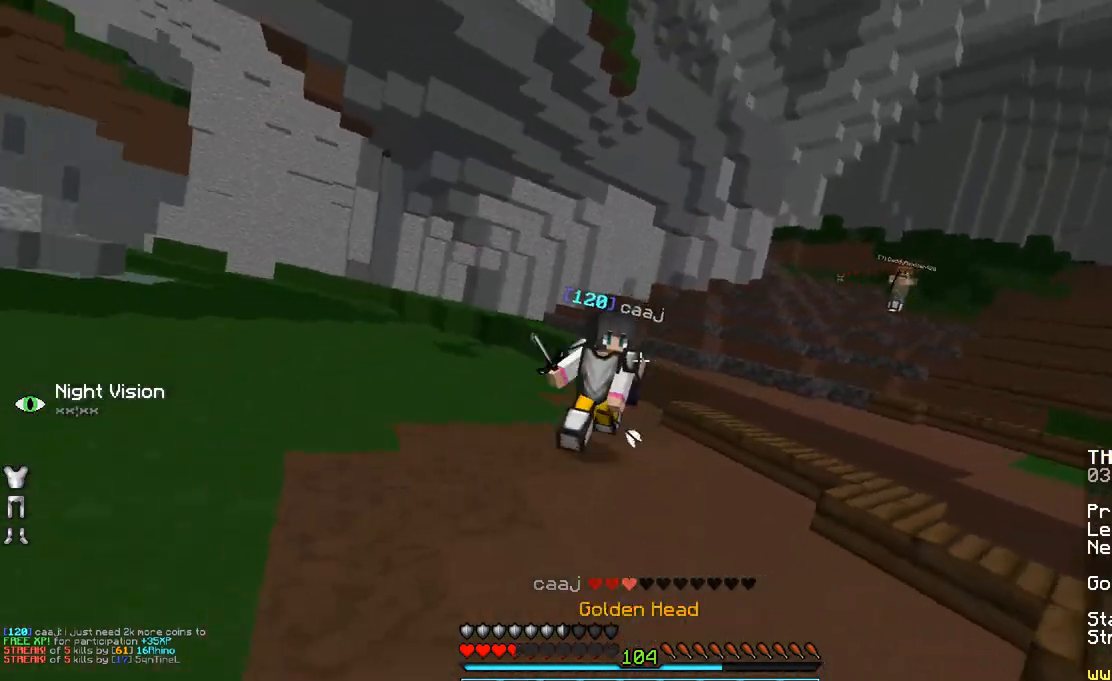
{"keys": ["w"], "mouse": [], "events": [[33, "mouse_left", "down"], [33, "mouse_right", "down"], [83, "mouse_right", "up"], [133, "mouse_left", "up"], [433, "mouse_left", "down"], [483, "mouse_left", "up"]]}
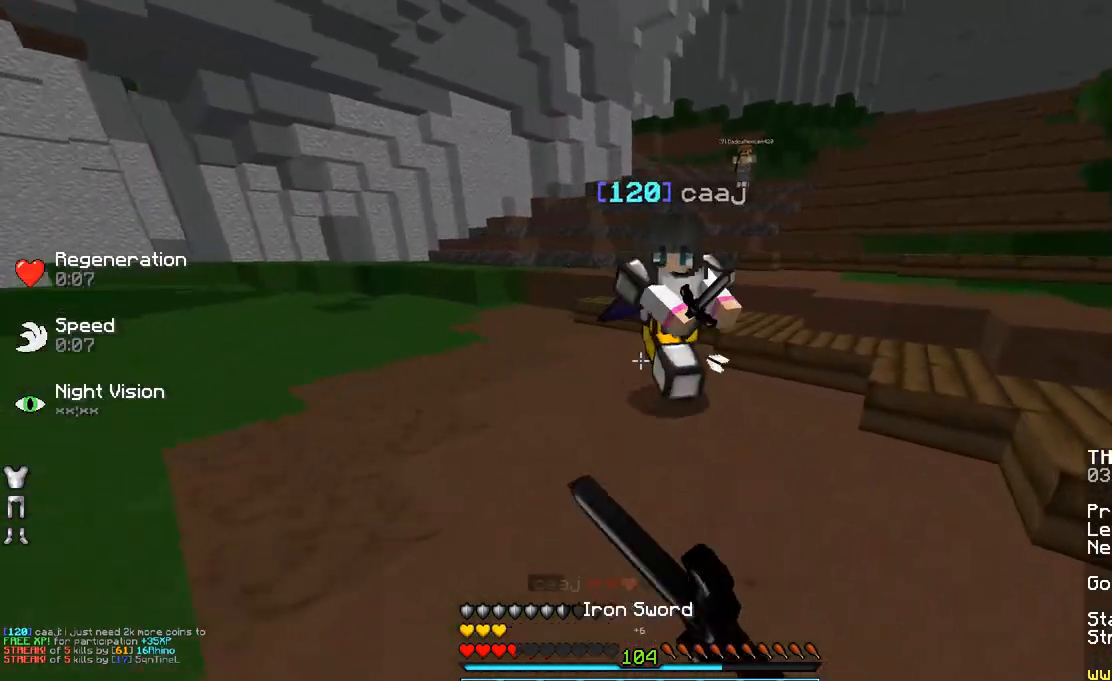
{"keys": ["d", "w"], "mouse": [], "events": [[283, "mouse_left", "down"], [333, "mouse_left", "up"], [383, "d", "down"]]}
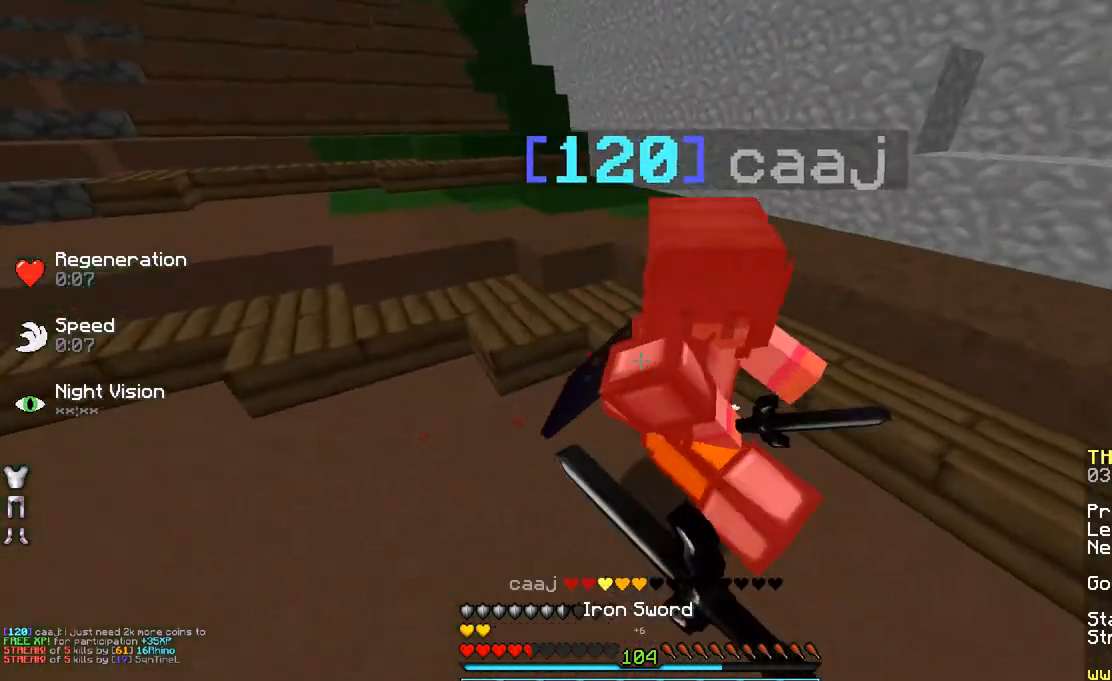
{"keys": ["d", "w"], "mouse": [], "events": [[133, "mouse_left", "down"], [183, "mouse_left", "up"], [433, "mouse_left", "down"], [483, "mouse_left", "up"]]}
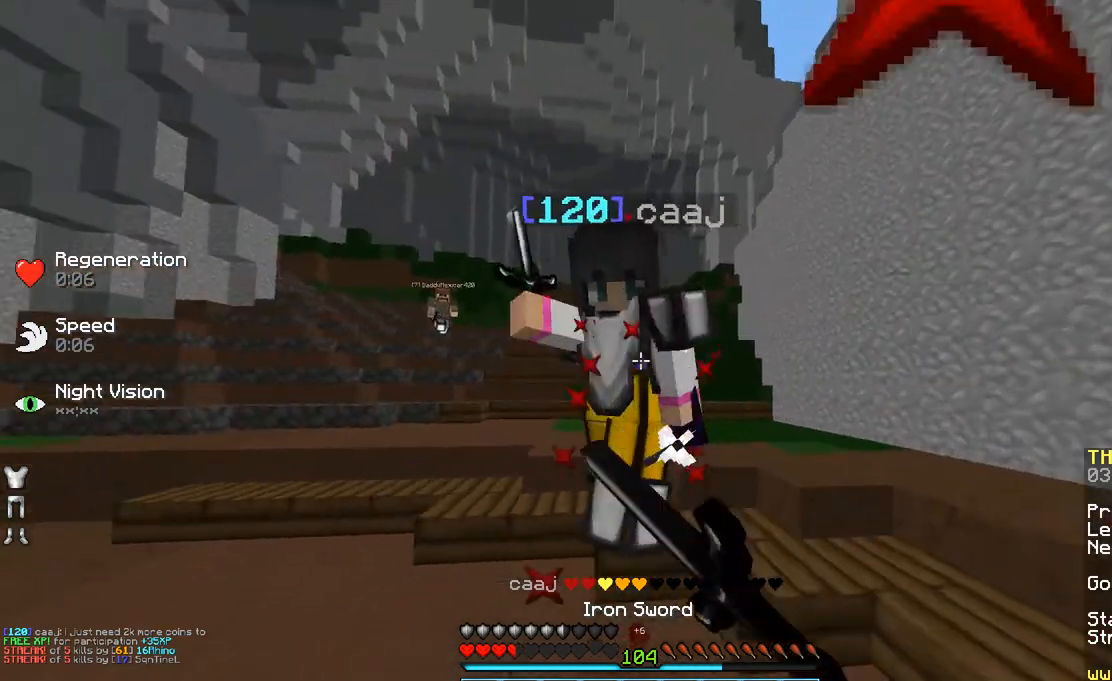
{"keys": ["w"], "mouse": [], "events": [[33, "mouse_left", "down"], [133, "d", "up"], [133, "mouse_left", "up"], [183, "mouse_left", "down"], [283, "mouse_left", "up"], [383, "mouse_left", "down"], [433, "mouse_left", "up"]]}
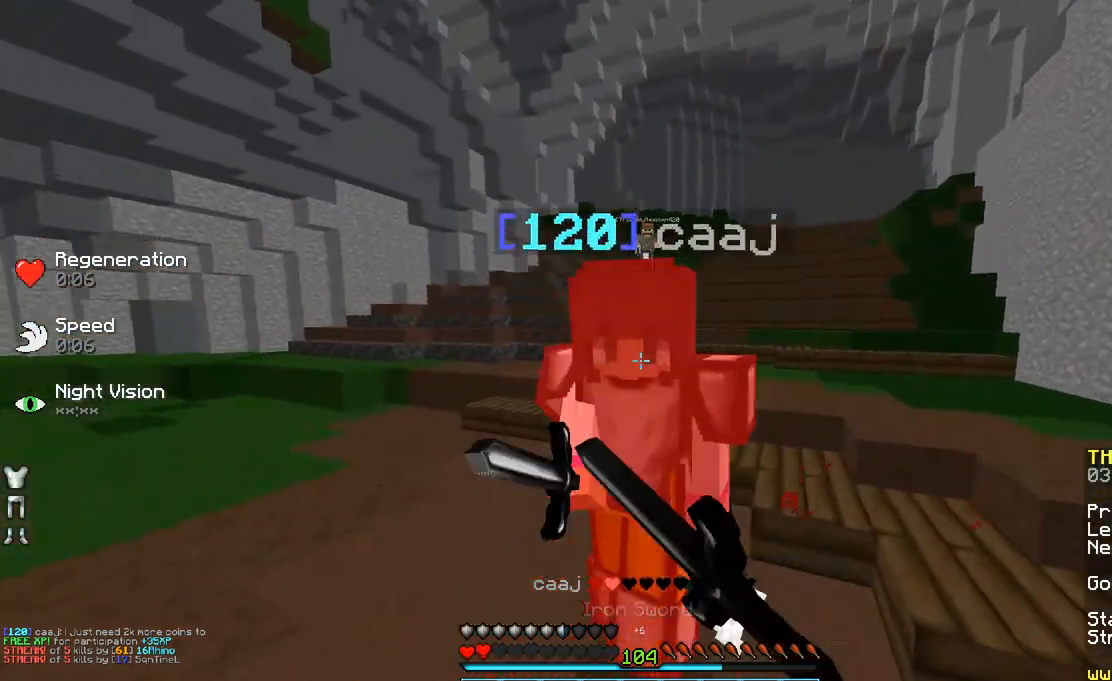
{"keys": ["d", "w"], "mouse": [], "events": [[83, "mouse_left", "down"], [150, "mouse_left", "up"], [350, "d", "down"]]}
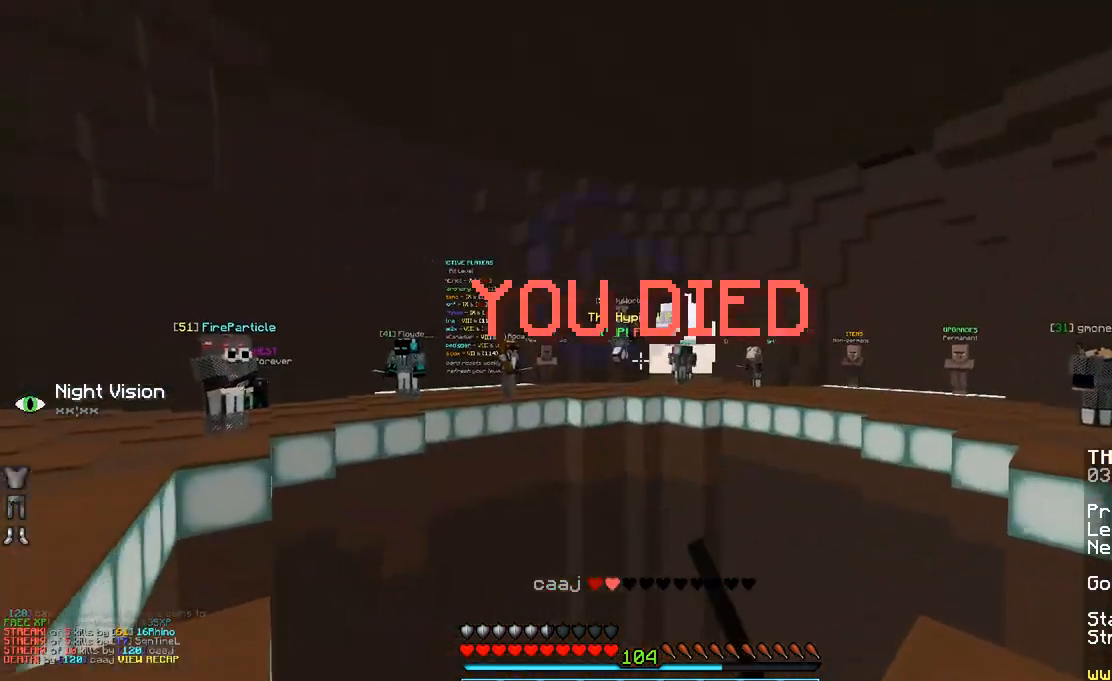
{"keys": [], "mouse": [], "events": [[33, "d", "up"], [133, "w", "up"]]}
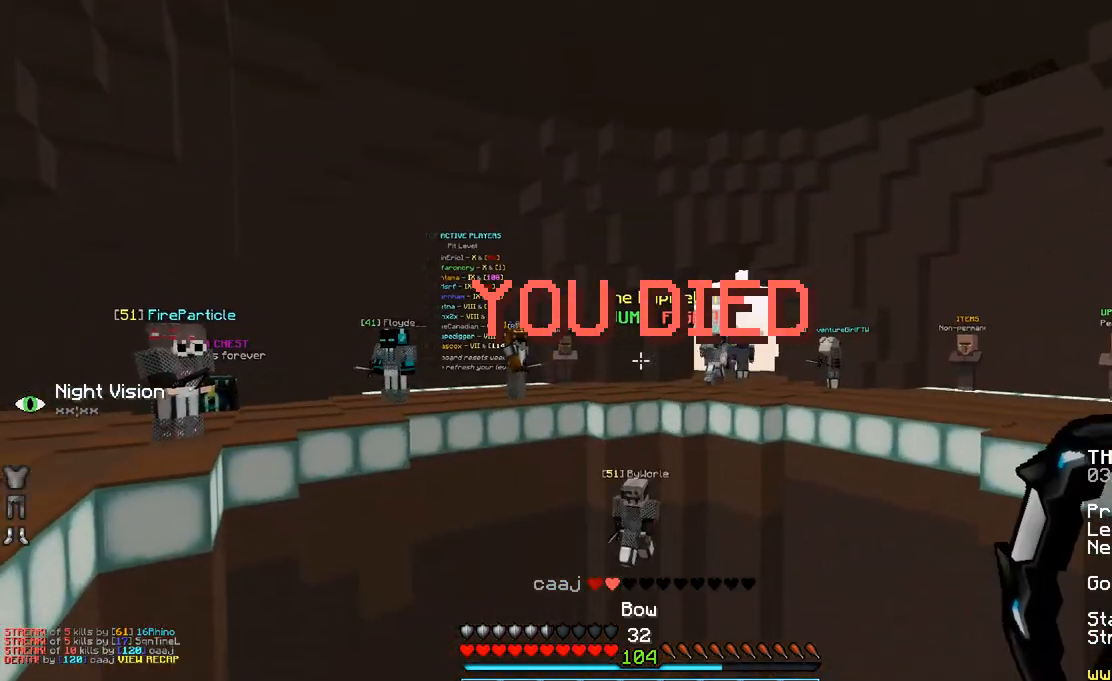
{"keys": [], "mouse": [], "events": []}
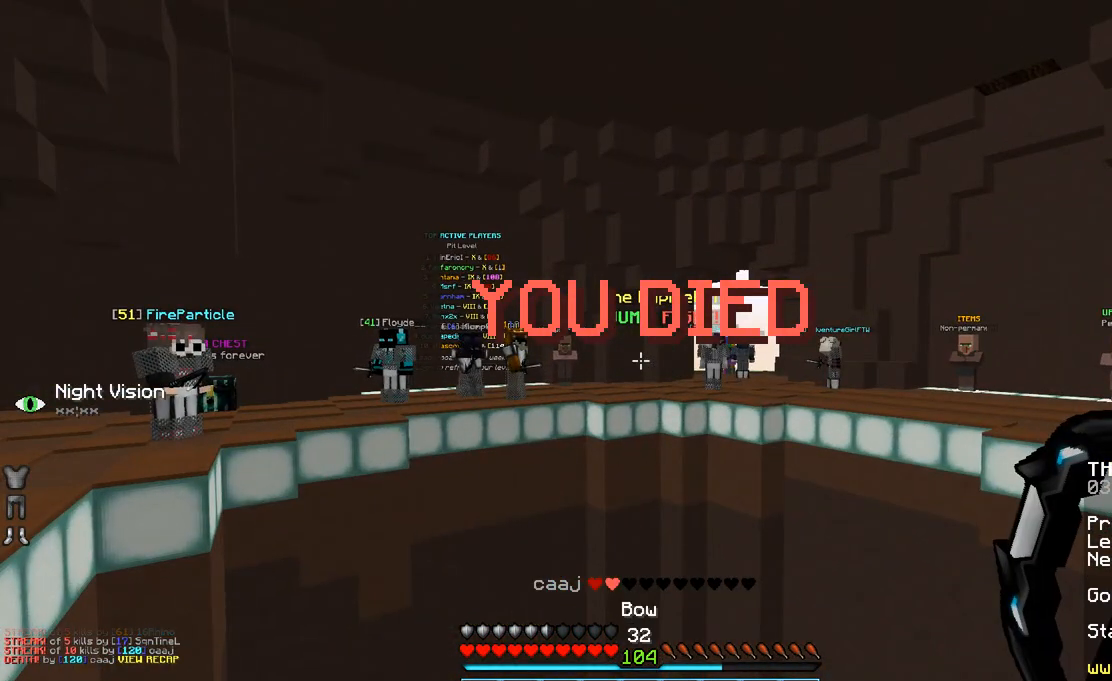
{"keys": [], "mouse": [], "events": []}
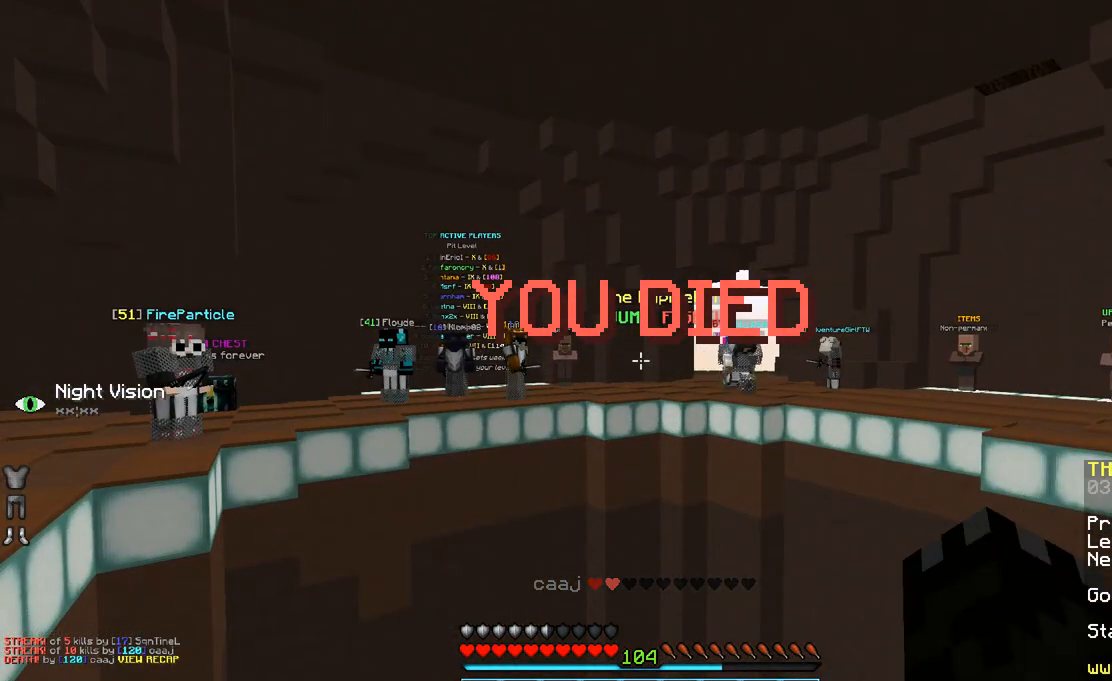
{"keys": [], "mouse": [], "events": [[100, "s", "down"], [250, "s", "up"]]}
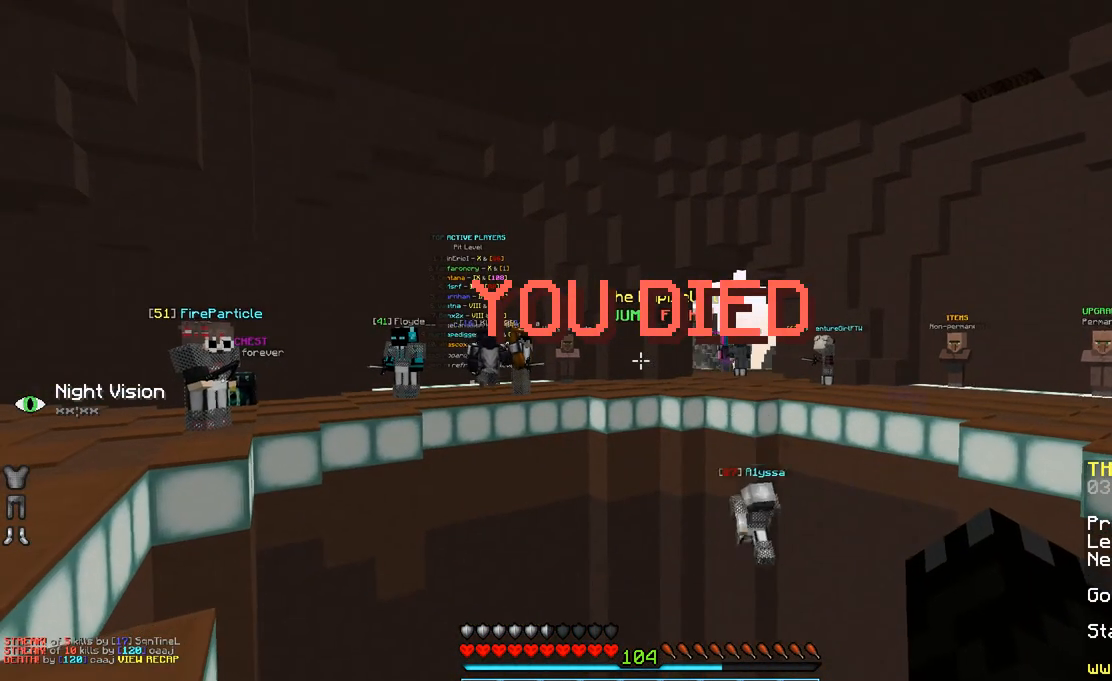
{"keys": [], "mouse": [], "events": []}
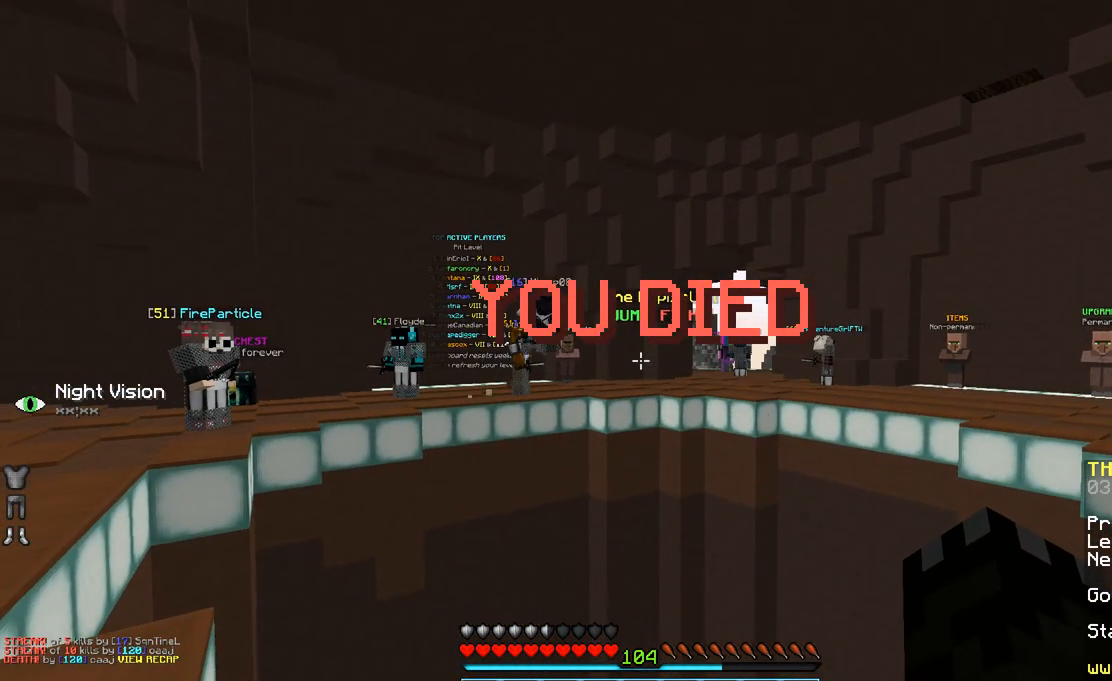
{"keys": [], "mouse": [], "events": []}